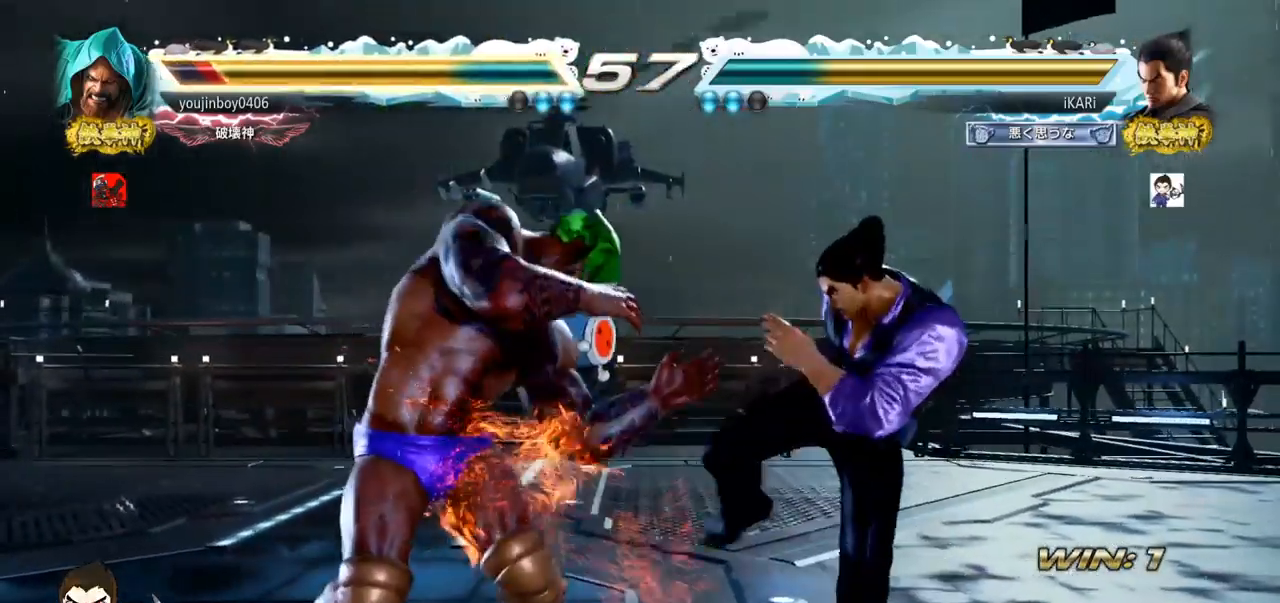
Gameplay with a controller (arcade stick); each line is a JSON object with the inputs held at the frame after it. "events" lists button and stick changes between this image and that frame as [ms after this image, input, new state], when the widget could be followed in between. Not read: L3 R3.
{"buttons": [], "left_stick": "center", "events": [[367, "left_stick", "right"], [501, "left_stick", "center"]]}
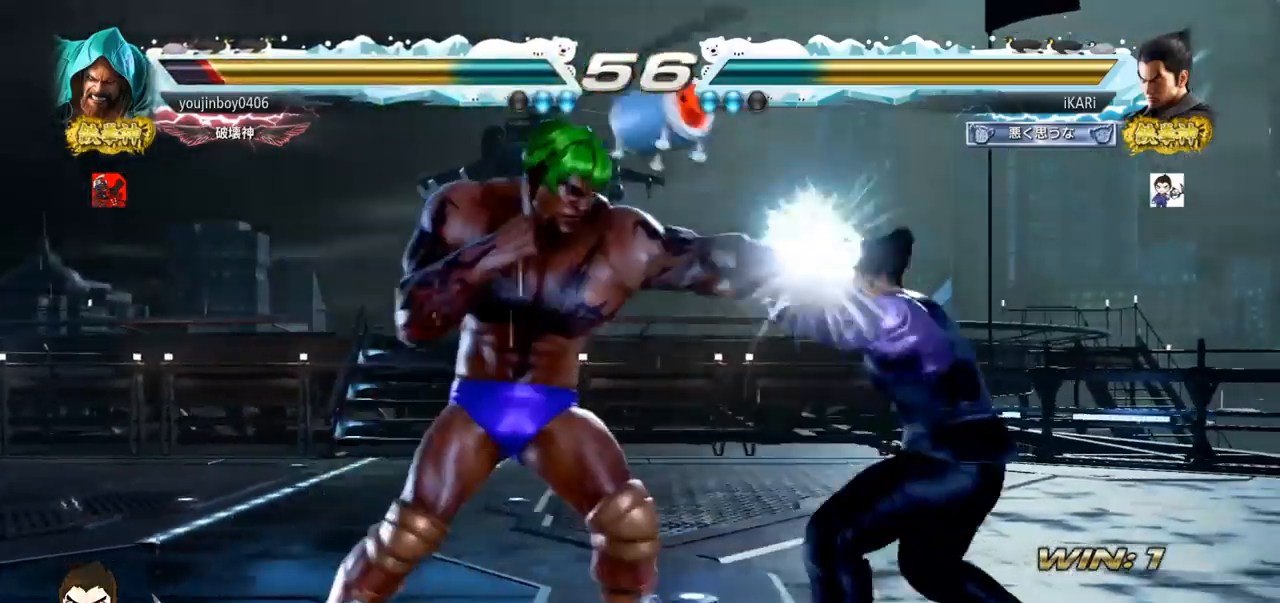
{"buttons": [], "left_stick": "center", "events": [[66, "left_stick", "right"], [150, "left_stick", "center"], [250, "SQUARE", "down"], [250, "left_stick", "down"], [300, "SQUARE", "up"], [333, "SQUARE", "down"], [383, "SQUARE", "up"], [467, "left_stick", "center"]]}
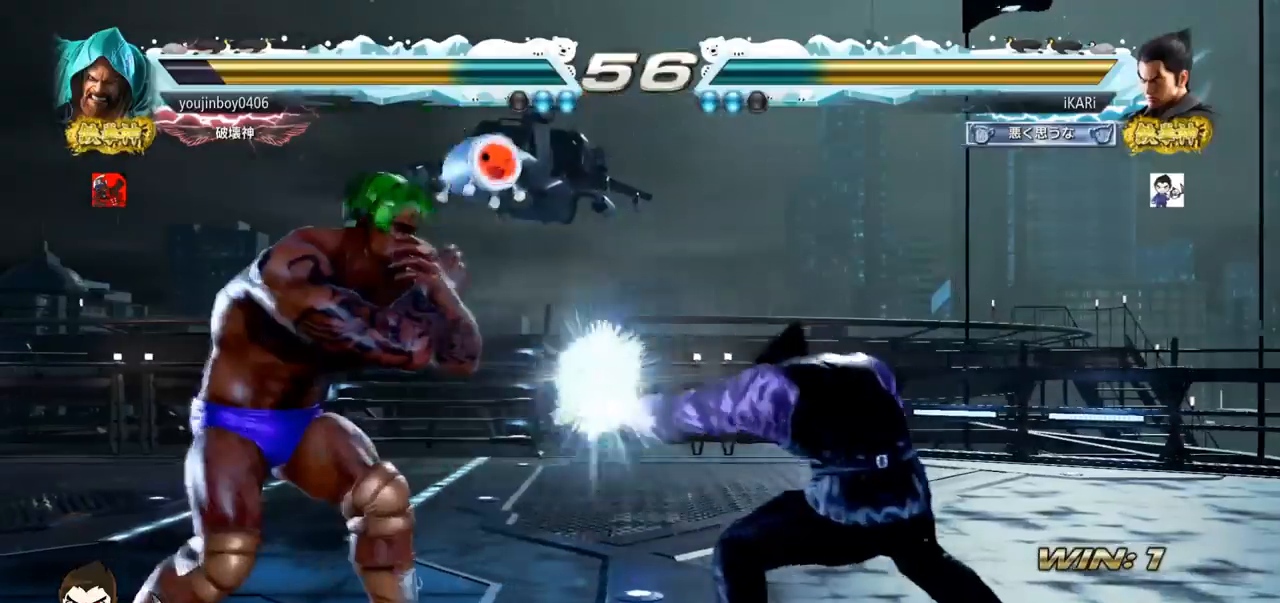
{"buttons": [], "left_stick": "center", "events": [[250, "left_stick", "right"], [300, "left_stick", "center"], [367, "left_stick", "right"], [484, "left_stick", "center"]]}
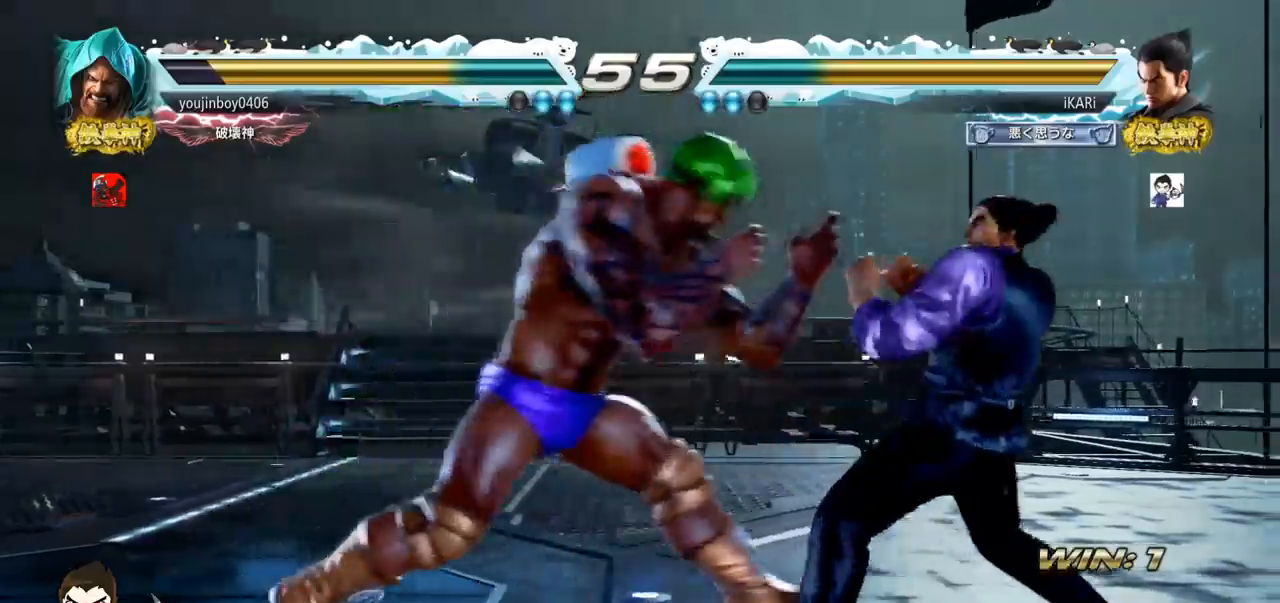
{"buttons": [], "left_stick": "down", "events": [[133, "left_stick", "right"], [200, "left_stick", "down"]]}
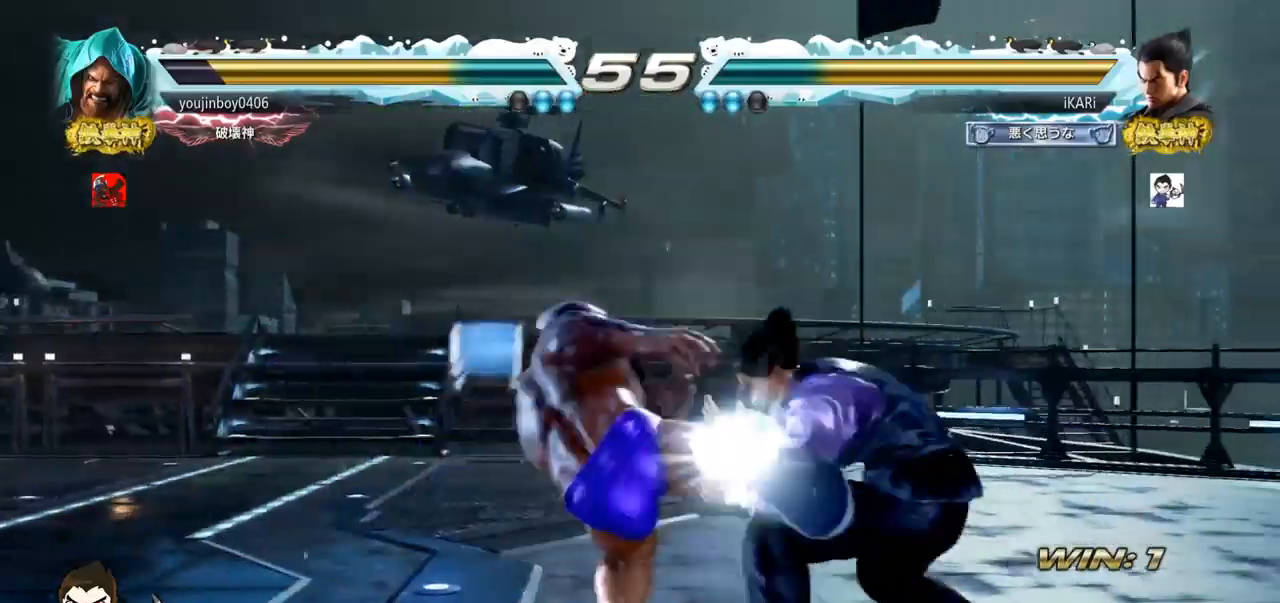
{"buttons": ["CIRCLE"], "left_stick": "center", "events": [[200, "left_stick", "center"], [300, "CIRCLE", "down"], [350, "CIRCLE", "up"], [384, "CIRCLE", "down"], [417, "CIRCLE", "up"], [484, "CIRCLE", "down"]]}
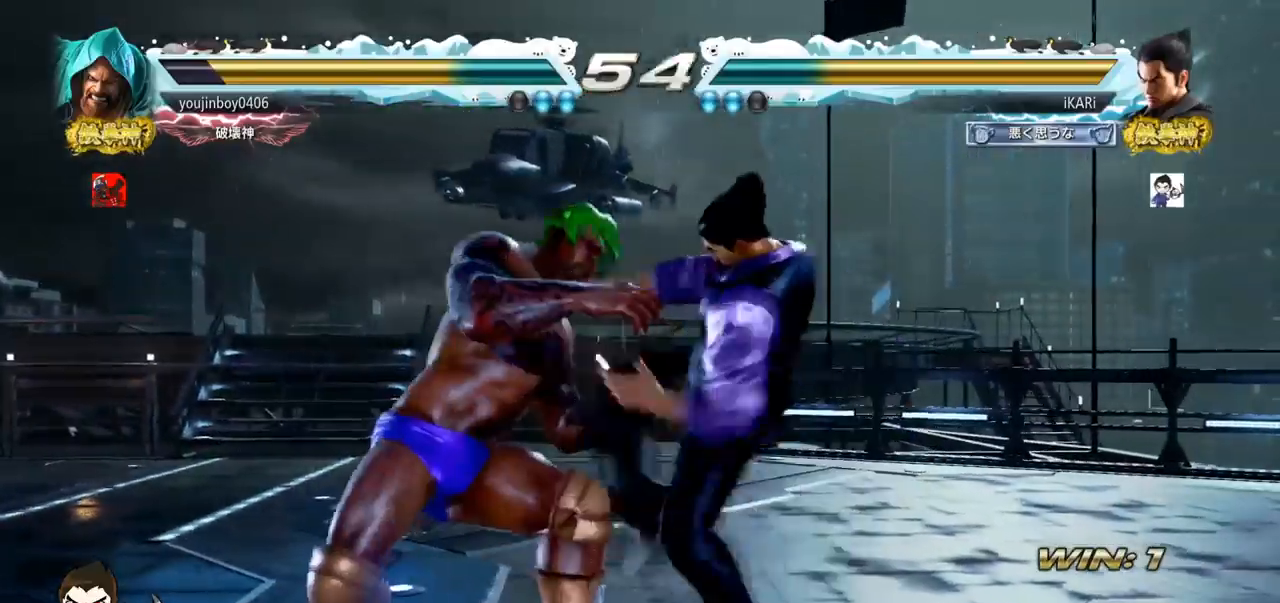
{"buttons": [], "left_stick": "center", "events": [[33, "CIRCLE", "up"], [83, "CIRCLE", "down"], [100, "CIRCLE", "up"], [150, "TRIANGLE", "down"], [200, "TRIANGLE", "up"], [233, "TRIANGLE", "down"], [283, "TRIANGLE", "up"], [333, "TRIANGLE", "down"], [450, "TRIANGLE", "up"]]}
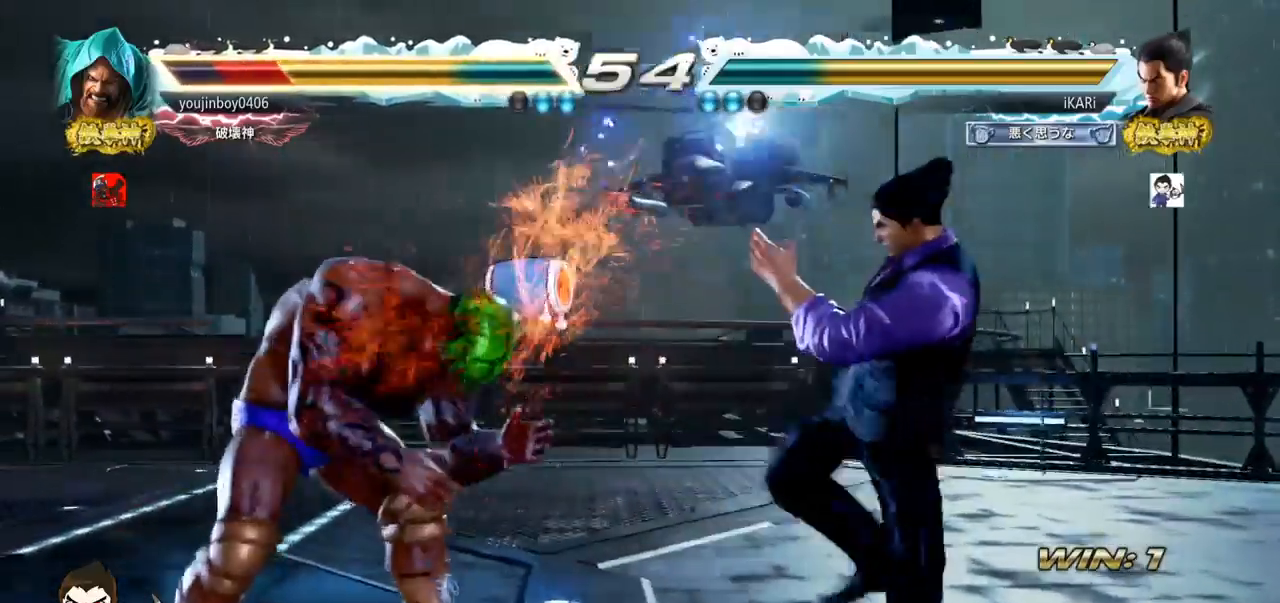
{"buttons": [], "left_stick": "right", "events": [[267, "left_stick", "right"], [317, "left_stick", "center"], [384, "left_stick", "right"]]}
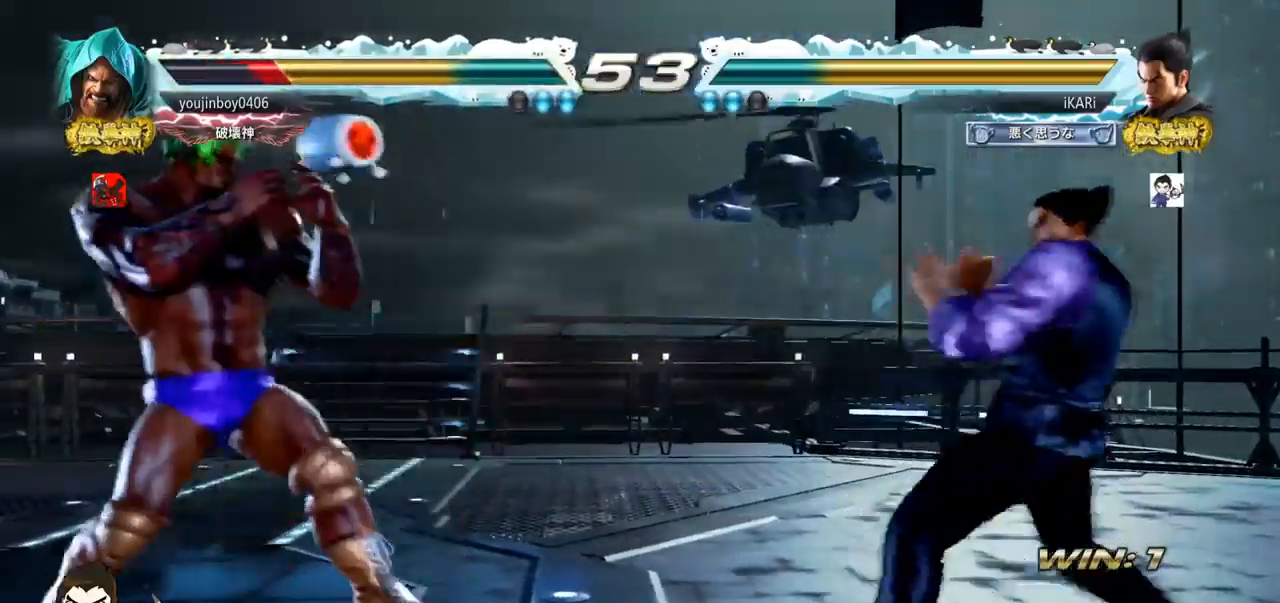
{"buttons": [], "left_stick": "right", "events": [[33, "left_stick", "down"], [100, "left_stick", "center"], [383, "left_stick", "right"], [433, "left_stick", "center"], [483, "left_stick", "right"]]}
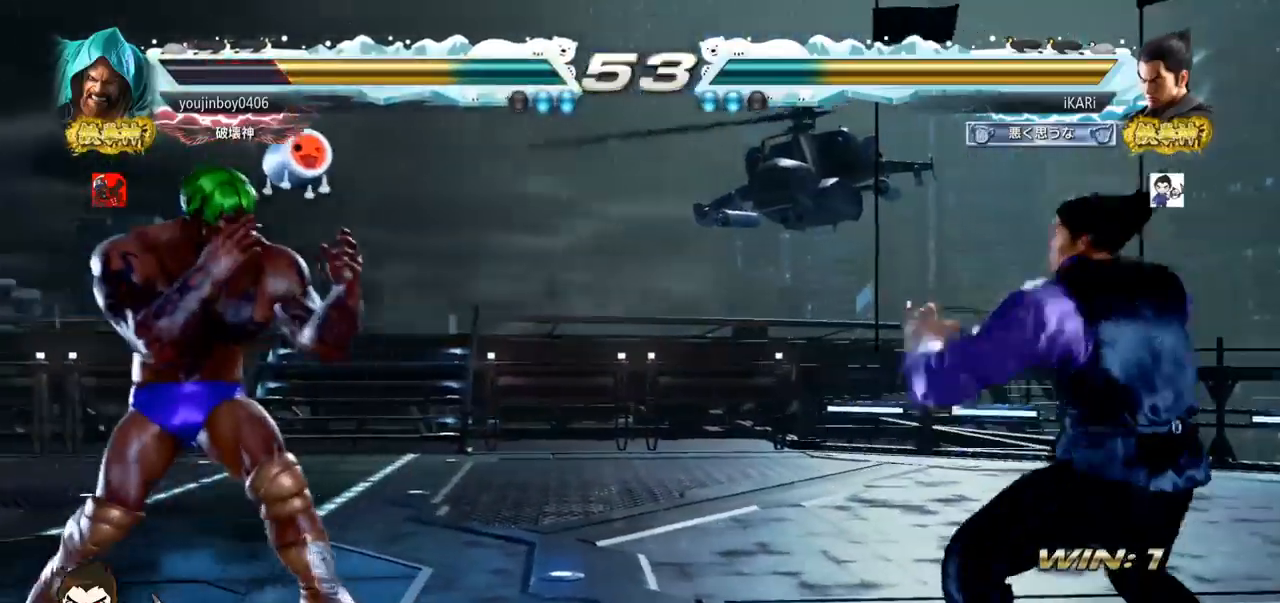
{"buttons": [], "left_stick": "left", "events": [[84, "left_stick", "center"], [134, "left_stick", "down"], [184, "left_stick", "center"], [267, "left_stick", "left"], [334, "left_stick", "down"], [451, "left_stick", "left"]]}
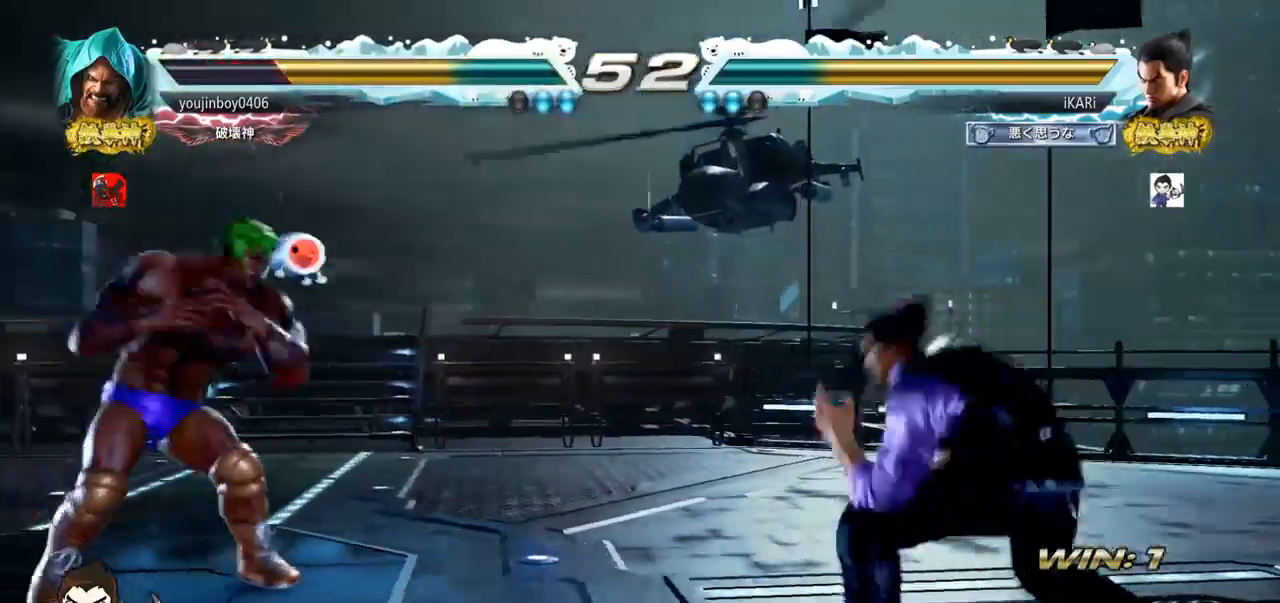
{"buttons": [], "left_stick": "down-left", "events": [[66, "left_stick", "down-left"], [333, "CIRCLE", "down"], [383, "CIRCLE", "up"], [433, "CIRCLE", "down"], [500, "CIRCLE", "up"]]}
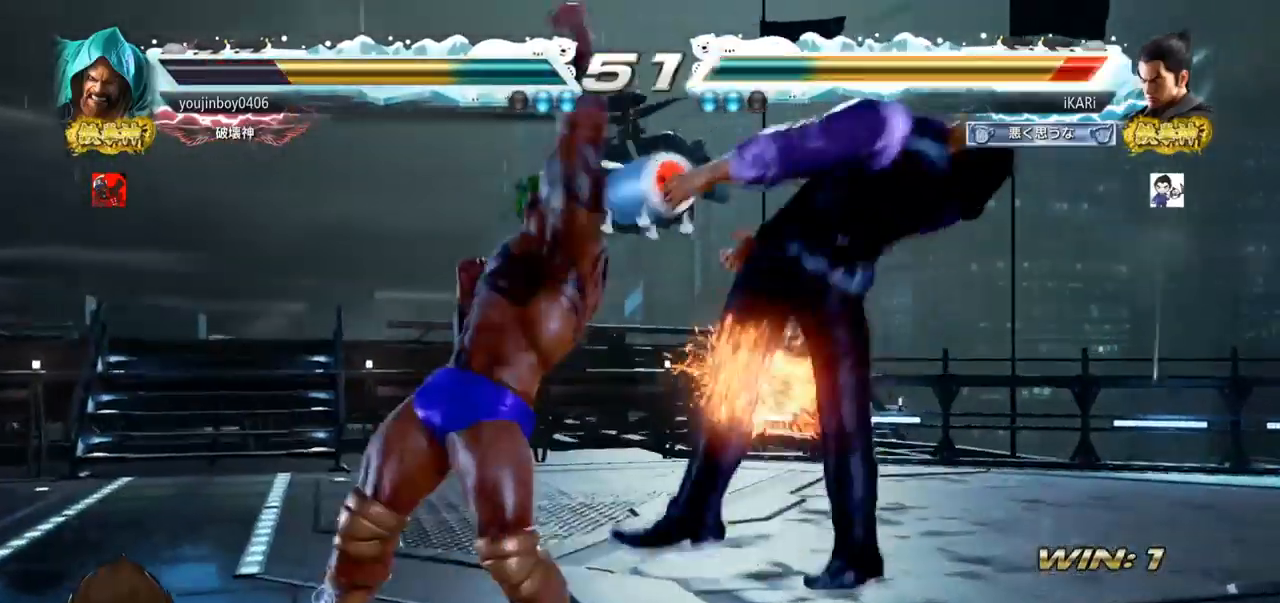
{"buttons": [], "left_stick": "center", "events": [[117, "left_stick", "center"]]}
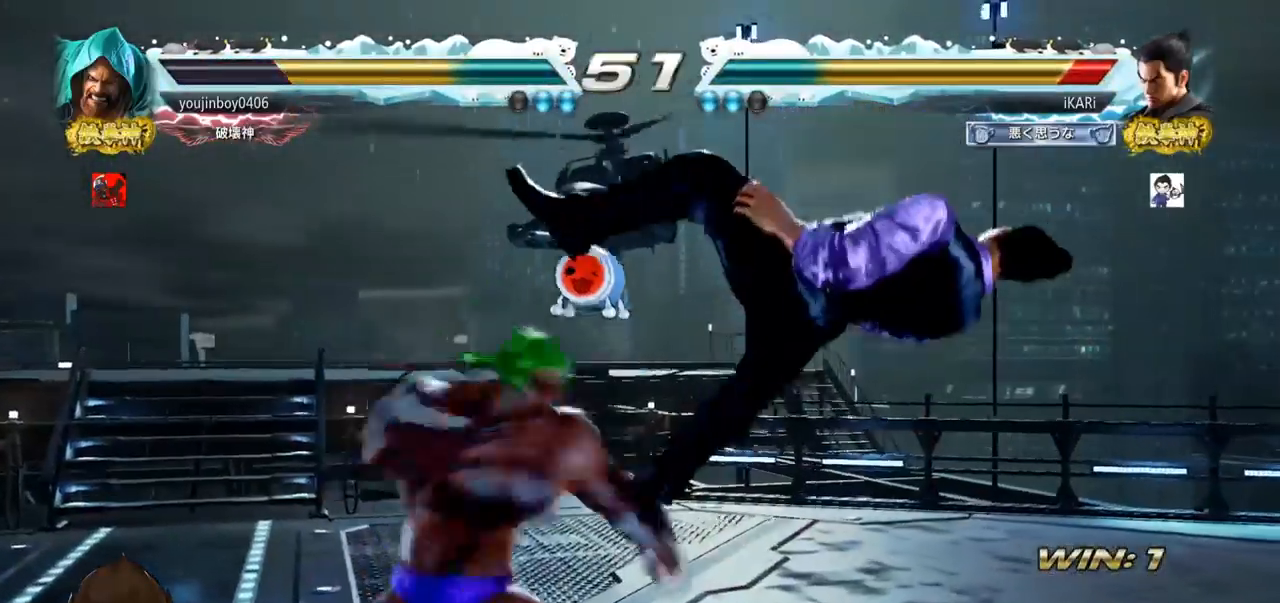
{"buttons": [], "left_stick": "center", "events": []}
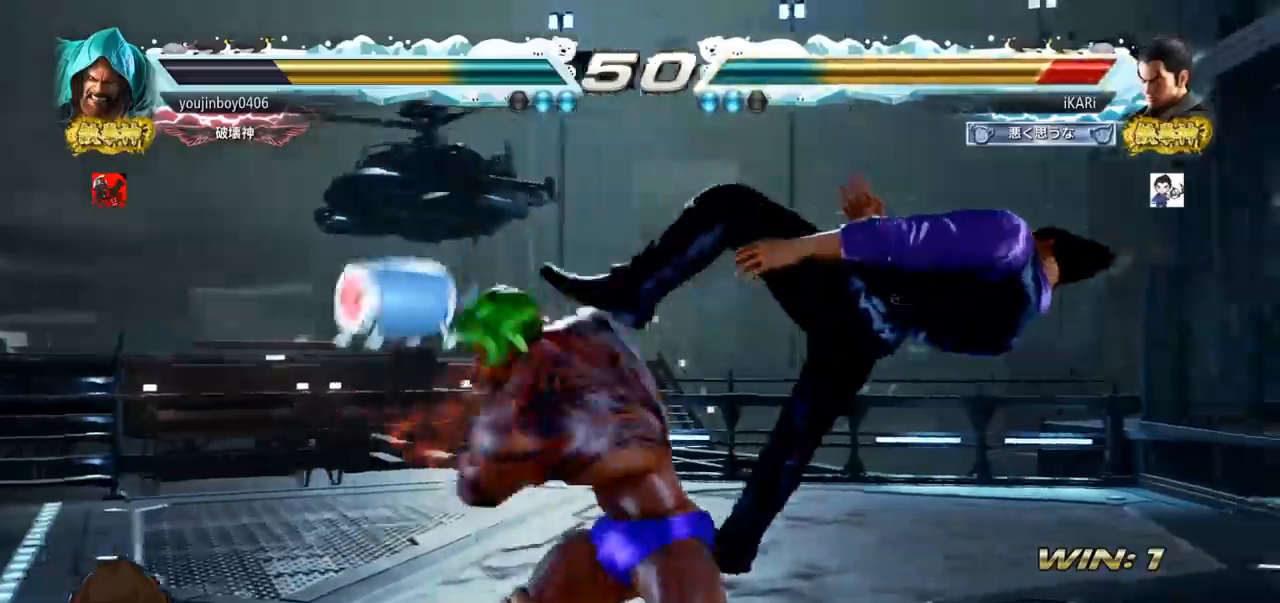
{"buttons": [], "left_stick": "center", "events": []}
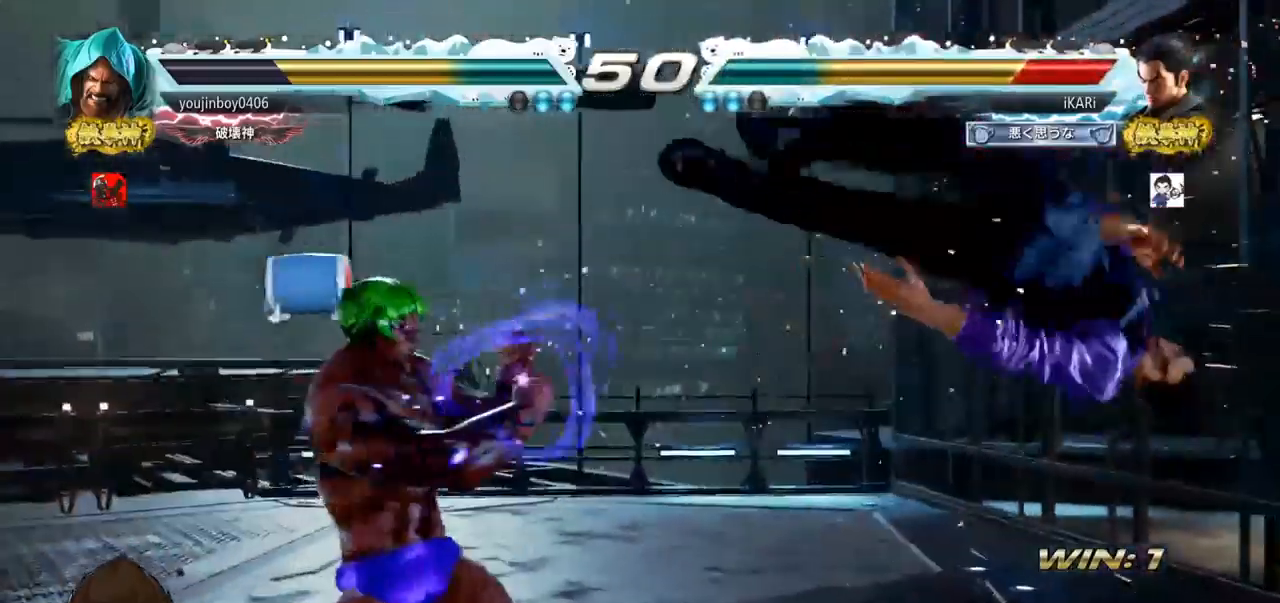
{"buttons": ["SQUARE"], "left_stick": "center", "events": [[16, "TRIANGLE", "down"], [116, "SQUARE", "down"], [183, "SQUARE", "up"], [183, "TRIANGLE", "up"], [250, "TRIANGLE", "down"], [267, "SQUARE", "down"], [333, "TRIANGLE", "up"], [350, "SQUARE", "up"], [417, "TRIANGLE", "down"], [433, "SQUARE", "down"], [483, "TRIANGLE", "up"]]}
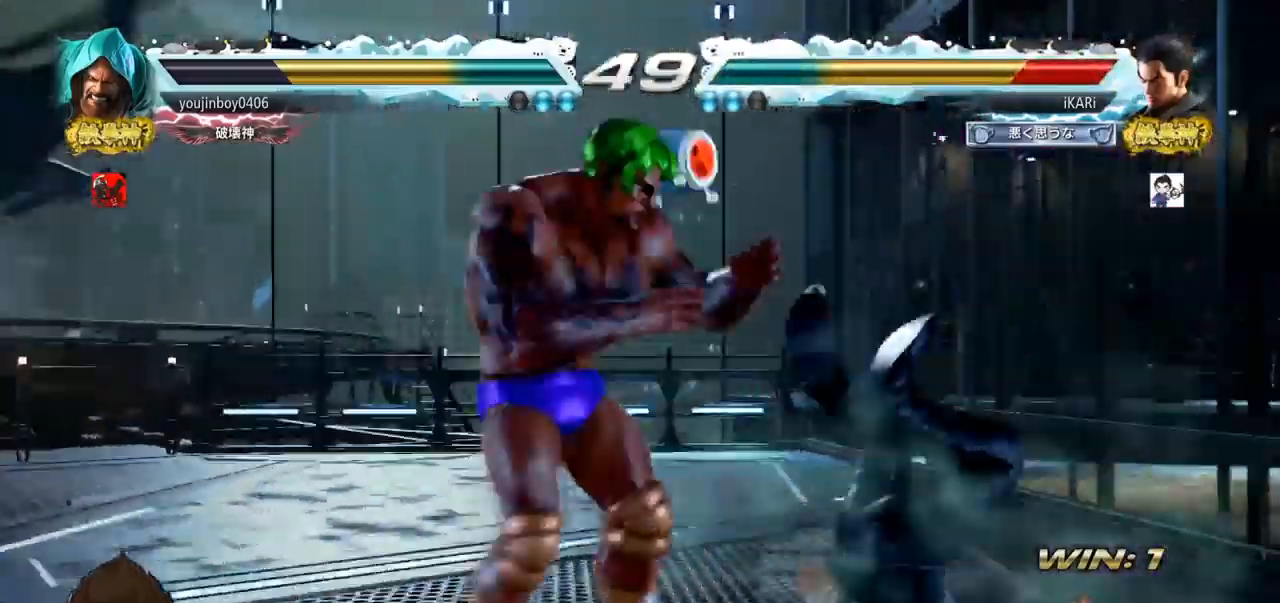
{"buttons": [], "left_stick": "center", "events": [[17, "SQUARE", "up"], [84, "SQUARE", "down"], [84, "TRIANGLE", "down"], [167, "TRIANGLE", "up"], [184, "SQUARE", "up"], [250, "SQUARE", "down"], [250, "TRIANGLE", "down"], [317, "TRIANGLE", "up"], [334, "SQUARE", "up"]]}
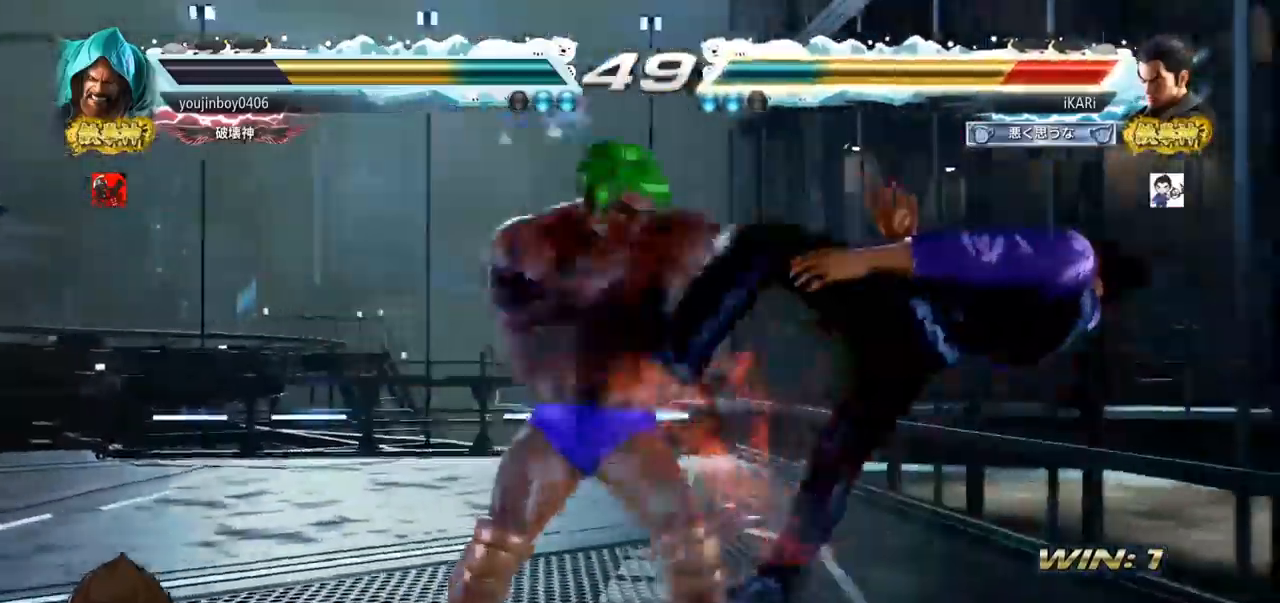
{"buttons": [], "left_stick": "center", "events": []}
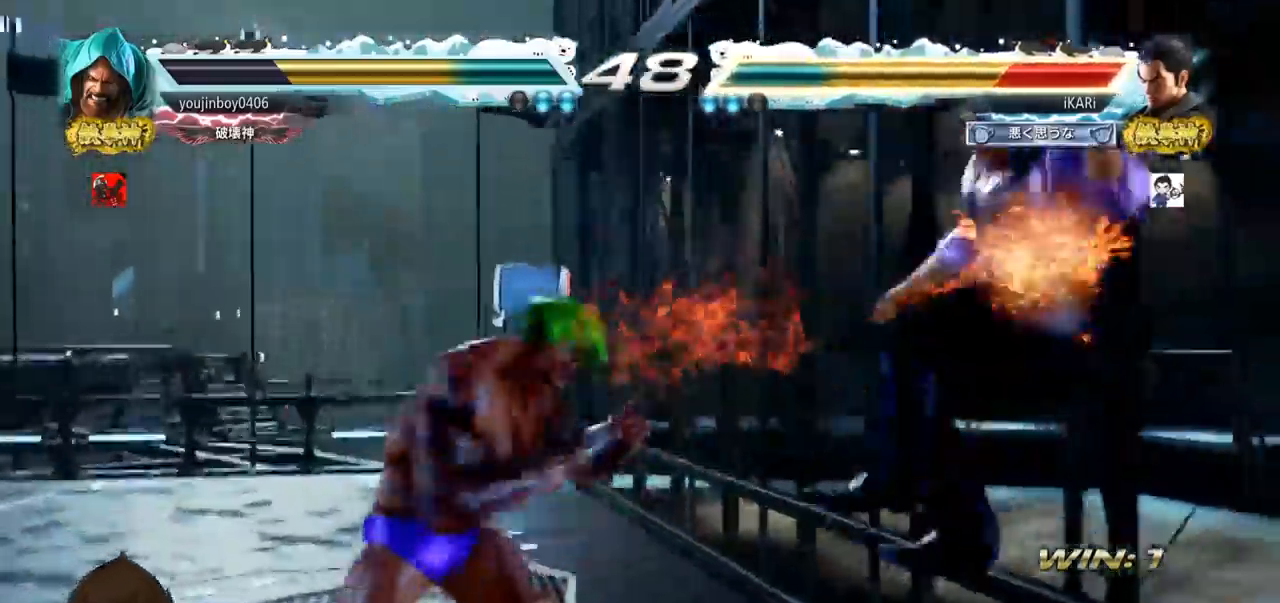
{"buttons": [], "left_stick": "center", "events": []}
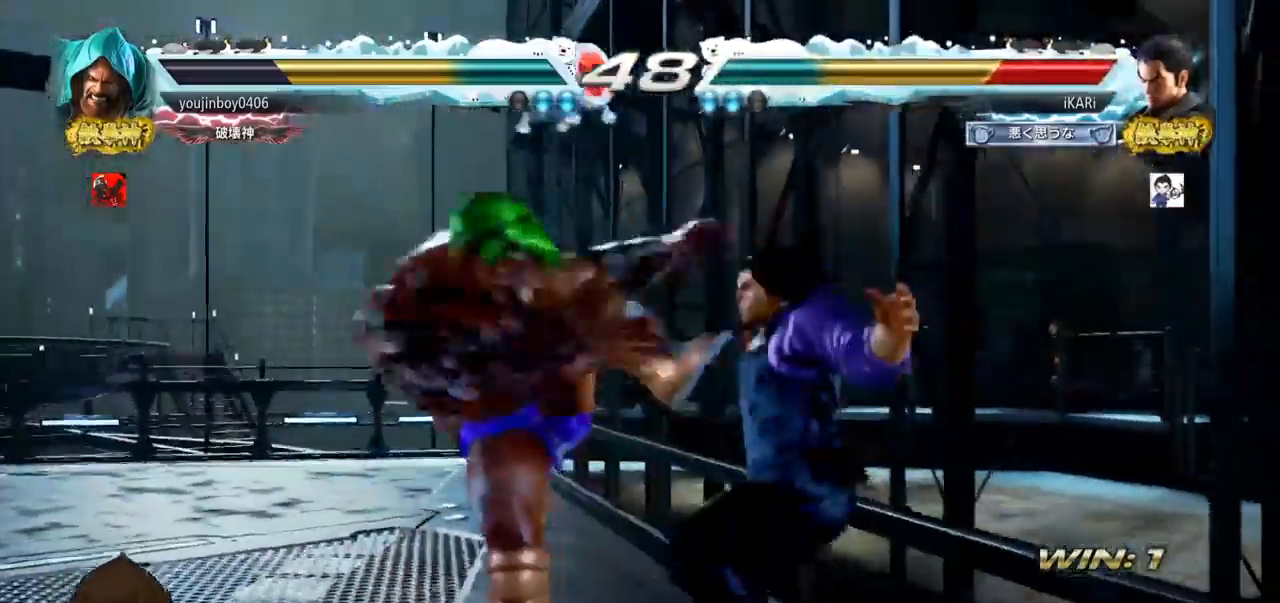
{"buttons": [], "left_stick": "center", "events": []}
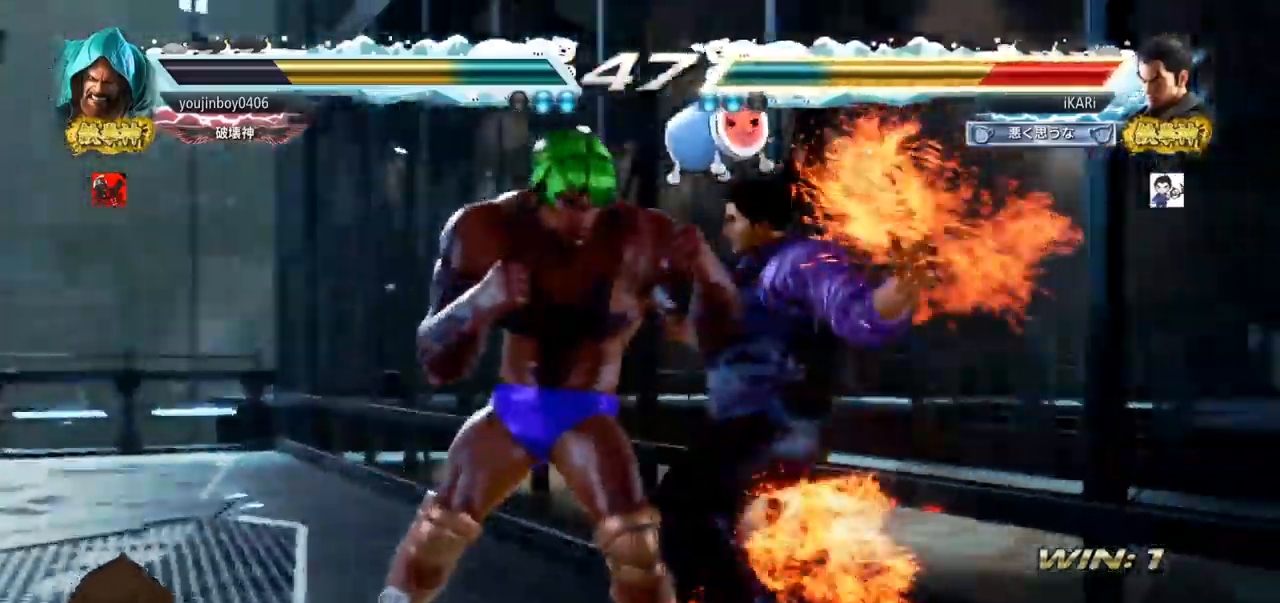
{"buttons": ["SQUARE"], "left_stick": "center", "events": [[284, "SQUARE", "down"], [317, "SQUARE", "up"], [367, "SQUARE", "down"], [417, "SQUARE", "up"], [484, "SQUARE", "down"]]}
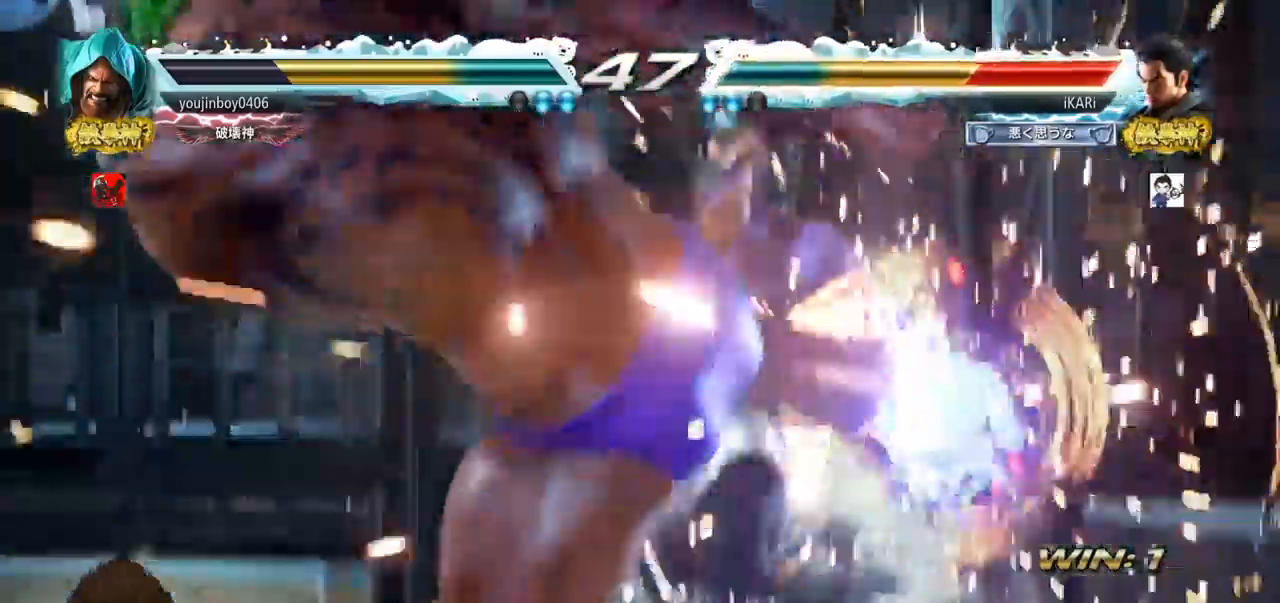
{"buttons": [], "left_stick": "center", "events": [[16, "SQUARE", "up"], [83, "SQUARE", "down"], [133, "SQUARE", "up"]]}
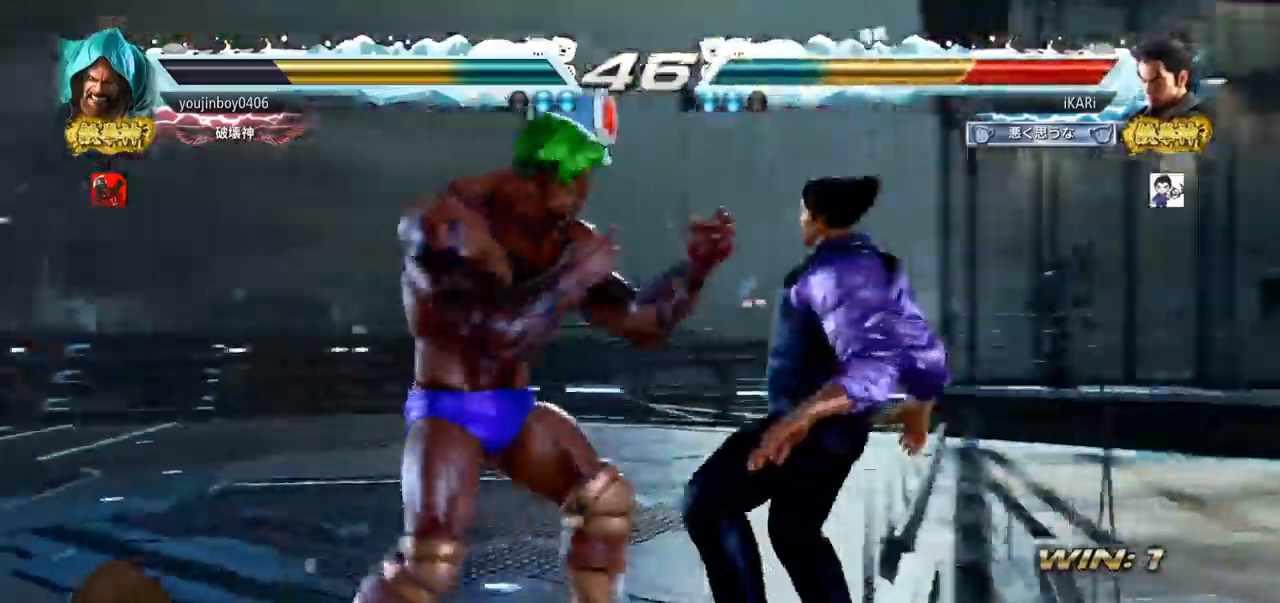
{"buttons": [], "left_stick": "center", "events": []}
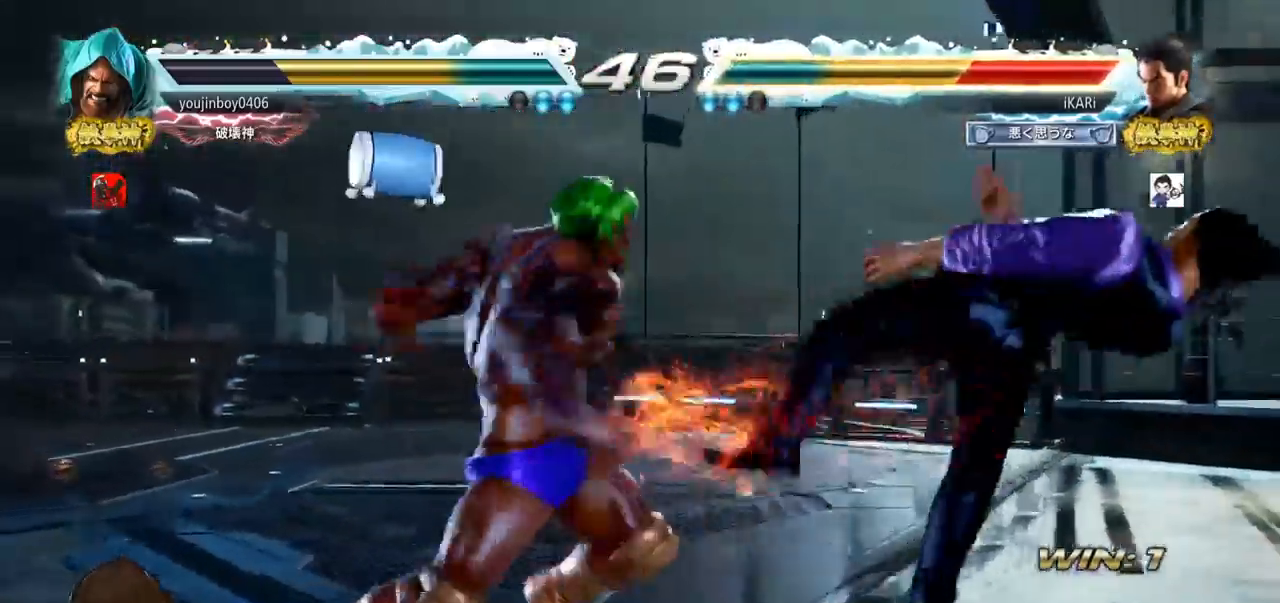
{"buttons": [], "left_stick": "center", "events": []}
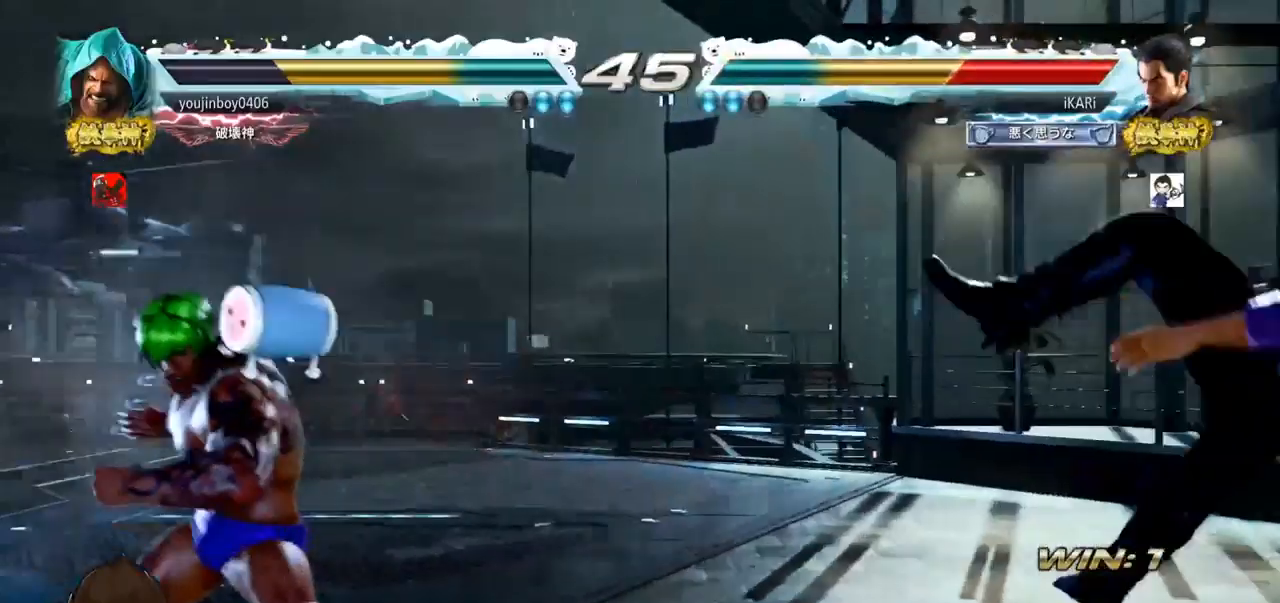
{"buttons": [], "left_stick": "right", "events": [[384, "left_stick", "right"]]}
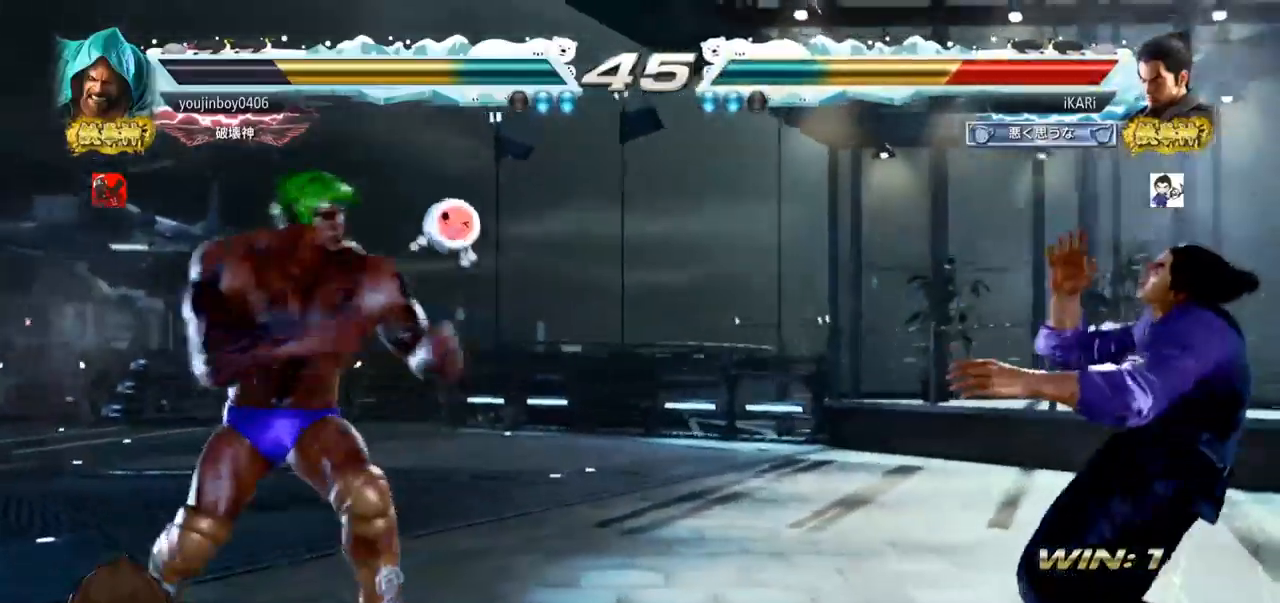
{"buttons": [], "left_stick": "right", "events": [[133, "left_stick", "center"], [450, "left_stick", "right"]]}
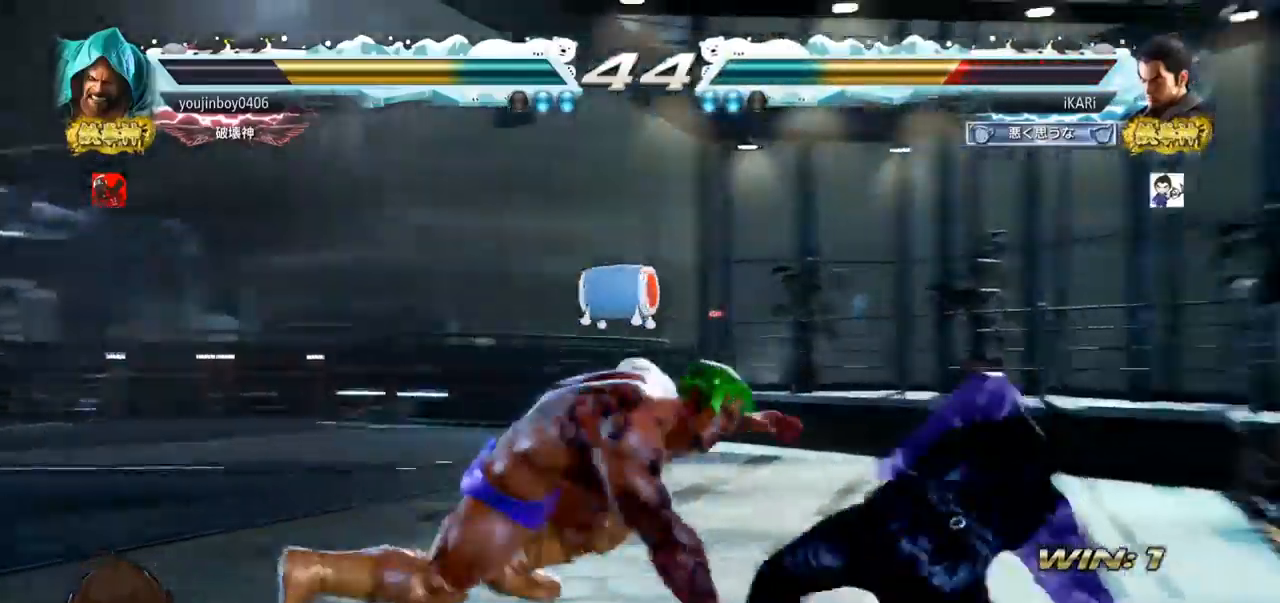
{"buttons": [], "left_stick": "down", "events": [[50, "left_stick", "down-right"], [134, "SQUARE", "down"], [150, "TRIANGLE", "down"], [200, "SQUARE", "up"], [200, "TRIANGLE", "up"], [234, "left_stick", "down"], [250, "TRIANGLE", "down"], [300, "TRIANGLE", "up"], [334, "TRIANGLE", "down"], [350, "SQUARE", "down"], [384, "SQUARE", "up"], [384, "TRIANGLE", "up"], [434, "SQUARE", "down"], [434, "TRIANGLE", "down"], [484, "SQUARE", "up"], [484, "TRIANGLE", "up"]]}
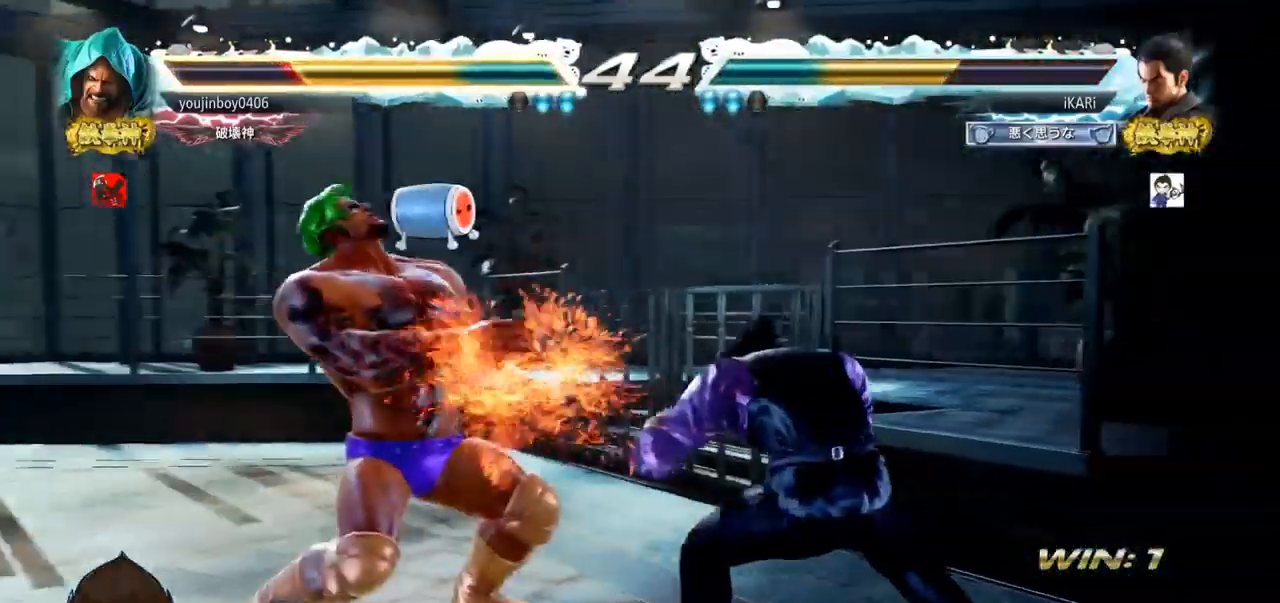
{"buttons": [], "left_stick": "center", "events": [[50, "left_stick", "center"], [300, "left_stick", "left"], [417, "CIRCLE", "down"], [450, "left_stick", "center"], [467, "CIRCLE", "up"]]}